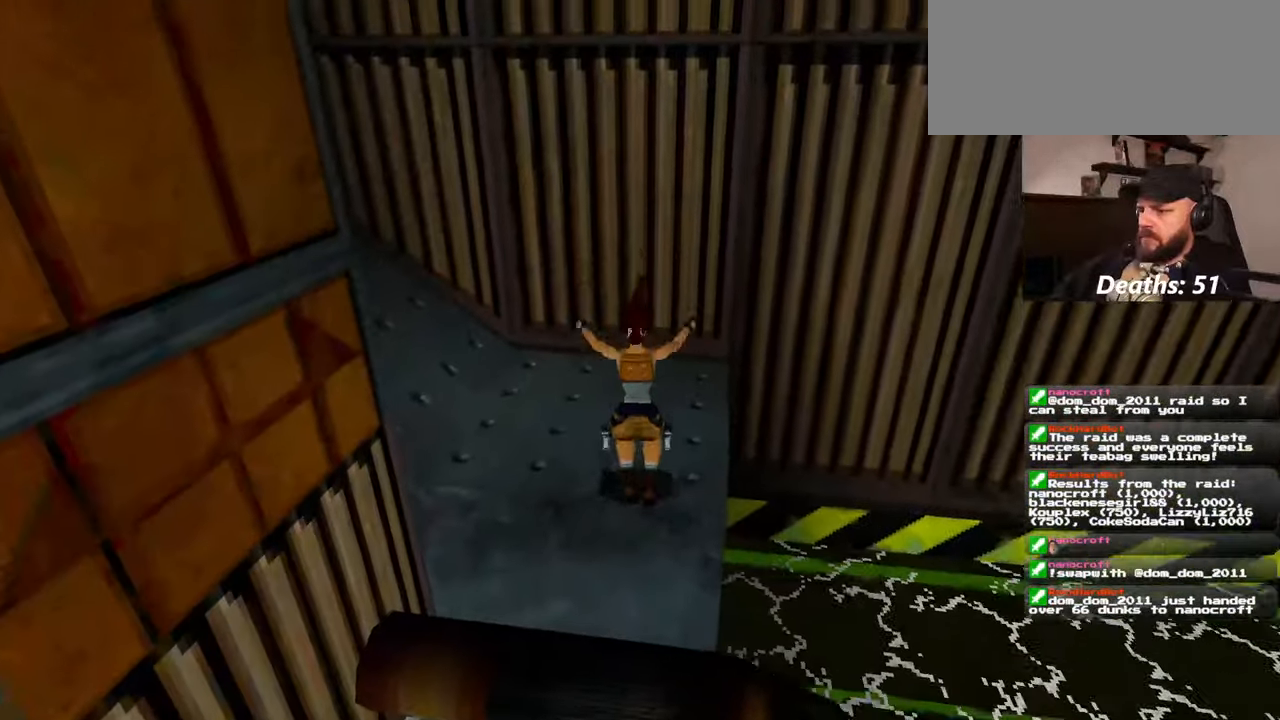
Gameplay with a controller (PlayStation layout); each line is a JSON object with the inputs held at the frame after it. "events" lists button and stick changes between this image and that frame as [ms after this image, input, new state], when the widget could be followed in between. Not read: L2 L3 R2 R3 START.
{"buttons": [], "left_stick": "up", "right_stick": "left", "events": [[50, "right_stick", "left"]]}
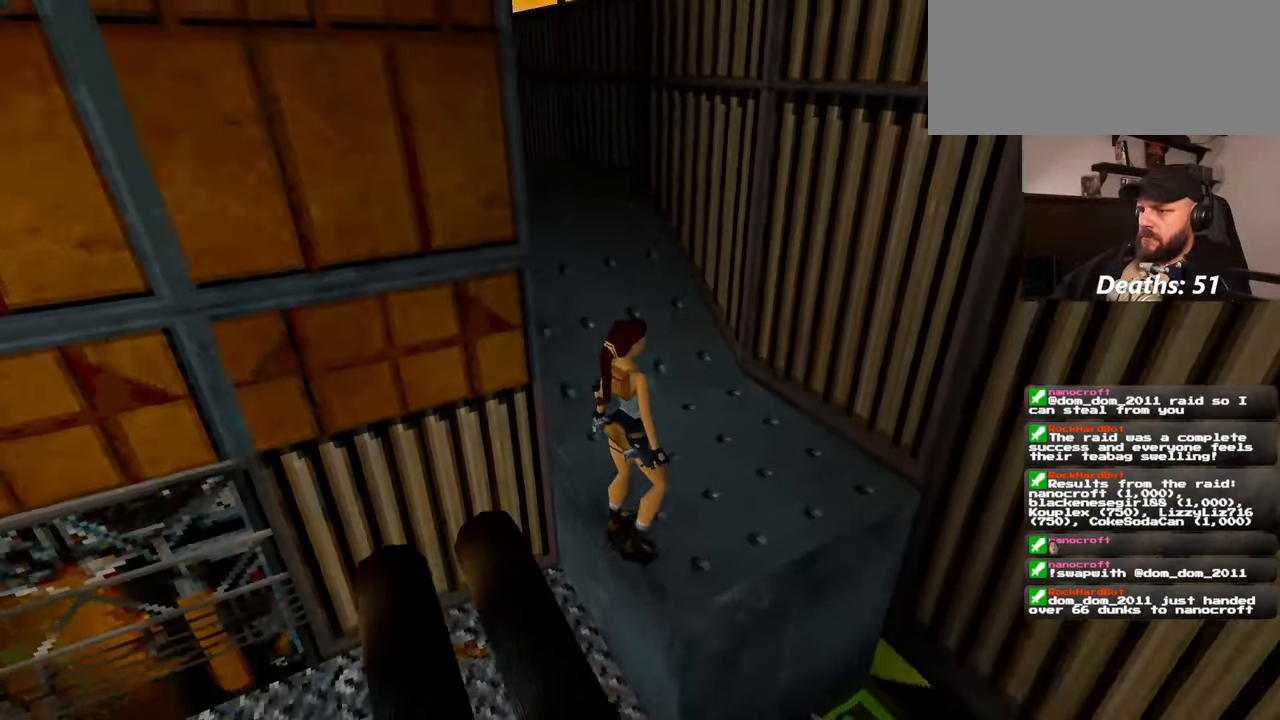
{"buttons": [], "left_stick": "up-right", "right_stick": "center", "events": [[67, "right_stick", "center"], [317, "right_stick", "left"], [384, "left_stick", "up-right"], [484, "right_stick", "center"]]}
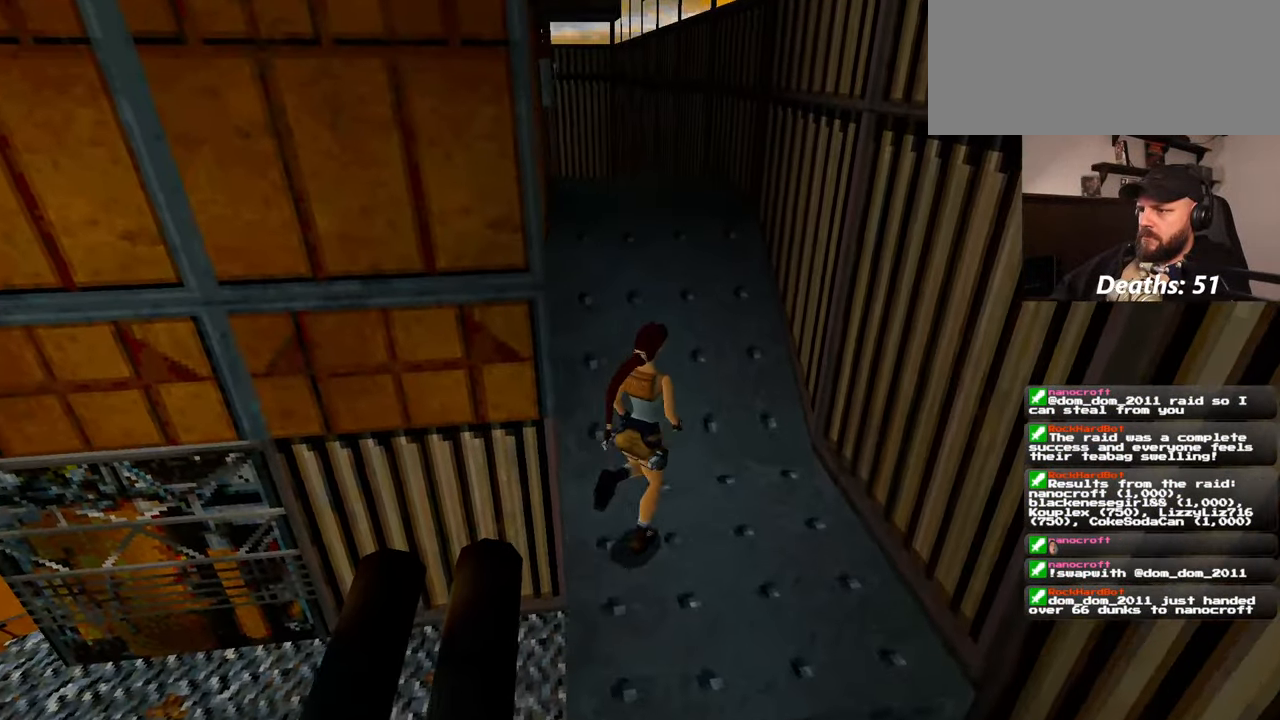
{"buttons": ["SQUARE"], "left_stick": "up", "right_stick": "center"}
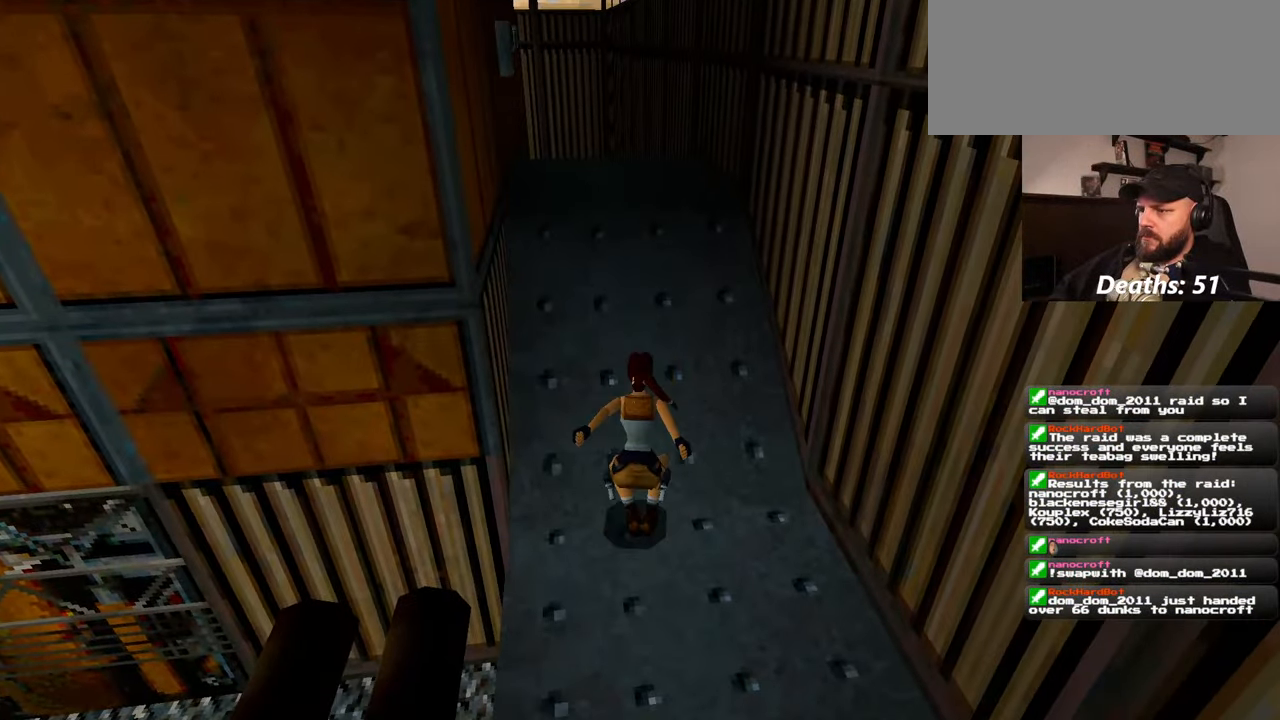
{"buttons": [], "left_stick": "up-left", "right_stick": "down-left", "events": [[34, "SQUARE", "up"], [200, "right_stick", "down-left"], [484, "left_stick", "up-left"]]}
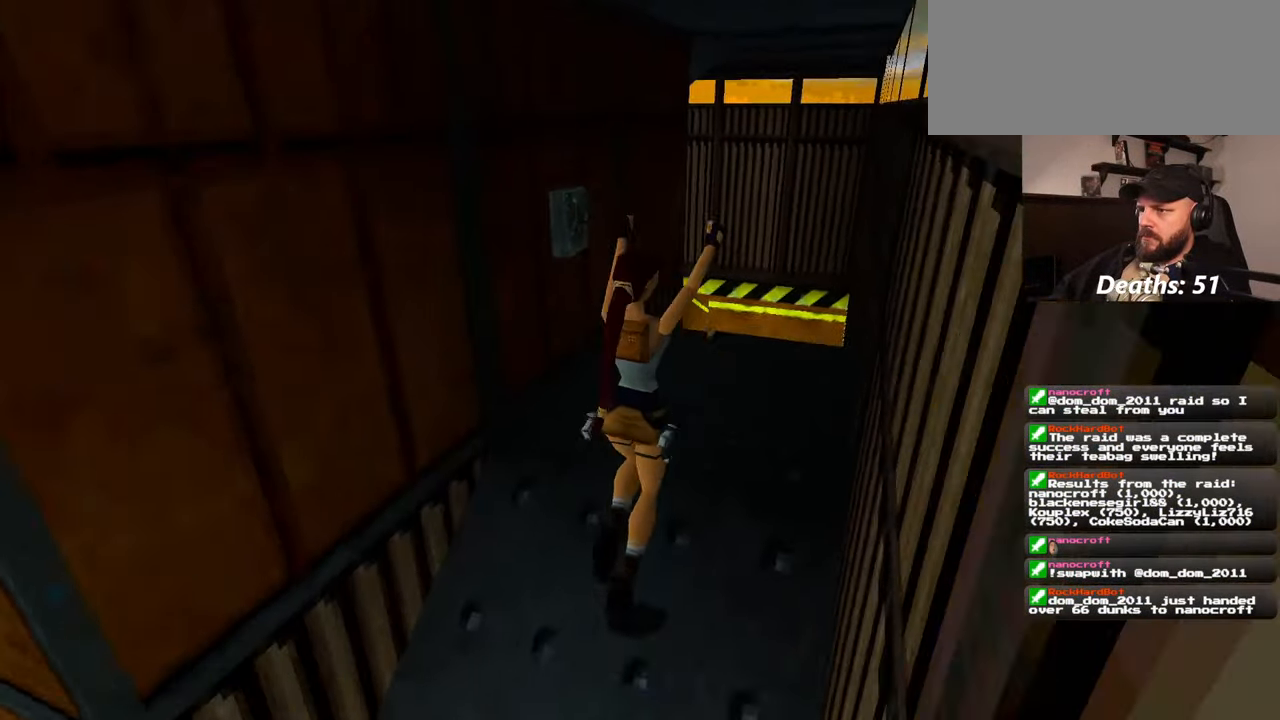
{"buttons": [], "left_stick": "center", "right_stick": "center"}